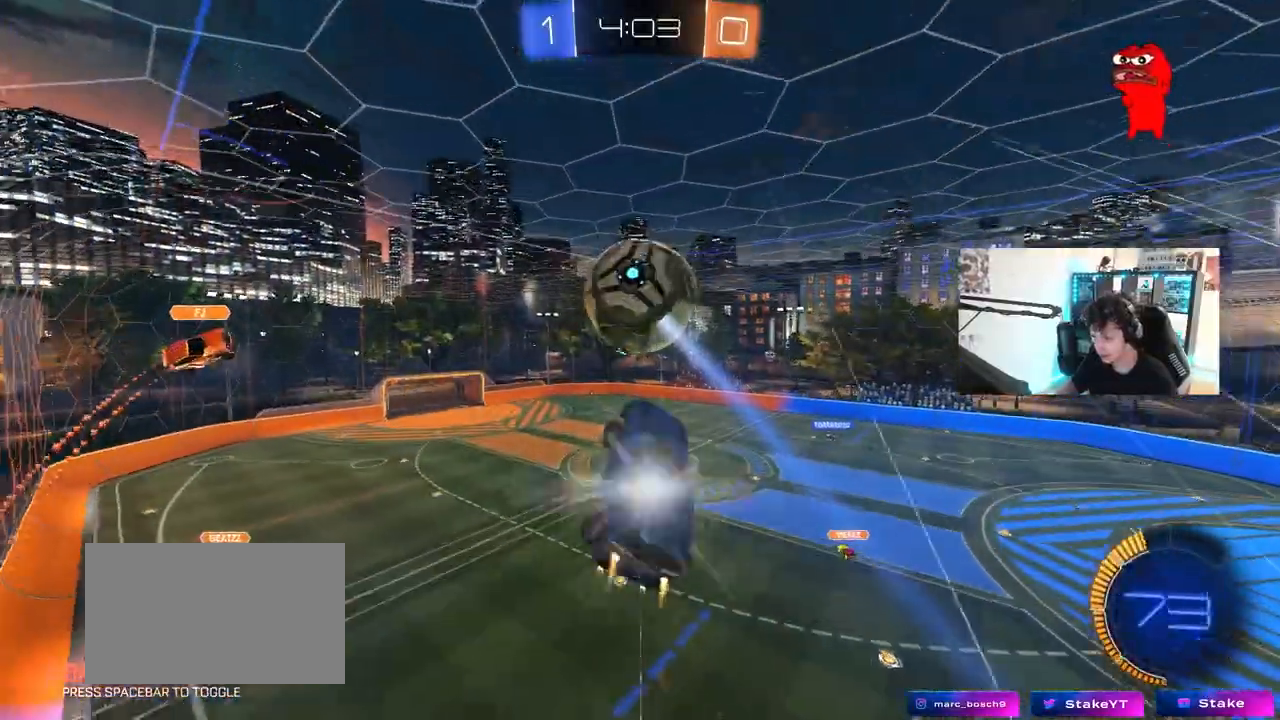
Gameplay with keyboard and mouse; each line is a JSON object with the keys and mouse buttons held at the frame after it. "events" lists presses ("down") and releases ("up") of "1", "2", "3", "4", "5", "a", "alt", "c", "caps_lock", "ctrl", "d", "e", "f", "g", "q", "r", "s", "shift", "space", "t", "tab", "v", "w", "x", "z", "mouse_left", "mouse_wheel" and "mouse_right" between this image and that frame as [ms after this image, input, new state], when the widget could be followed in between. "mouse_left", "mouse_wheel", "mouse_right" = the "left", "wheel", "right" buttons of the "mouse" list. No other keys are recorded. "wheel" means that the mouse wheel is clicked or scrolled. "mouse_move" is the direction in which the mouse moves at that frame (one of eight, or "still"), when it could be read.
{"keys": ["a", "shift"], "mouse": ["left"], "mouse_move": "still", "events": [[83, "shift", "up"], [167, "w", "up"], [267, "shift", "down"], [400, "w", "down"], [500, "w", "up"]]}
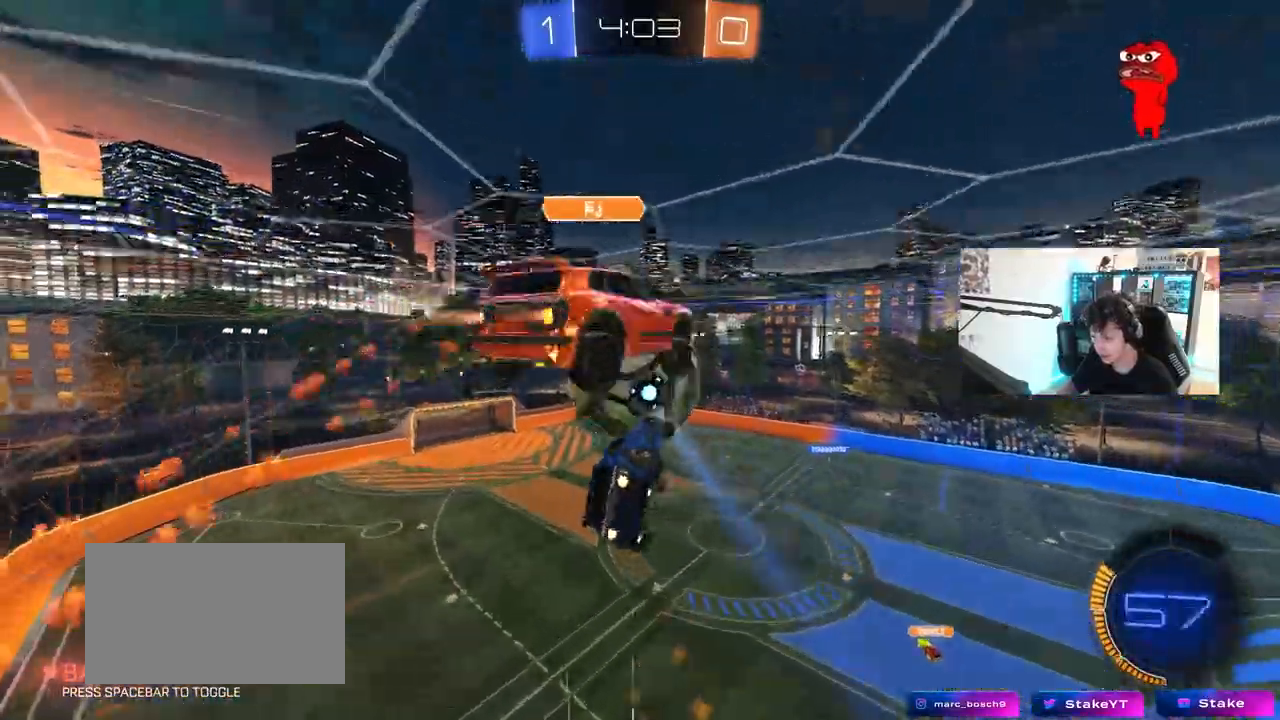
{"keys": ["d"], "mouse": [], "mouse_move": "still", "events": [[100, "mouse_left", "up"], [233, "a", "up"], [233, "d", "down"], [233, "shift", "up"]]}
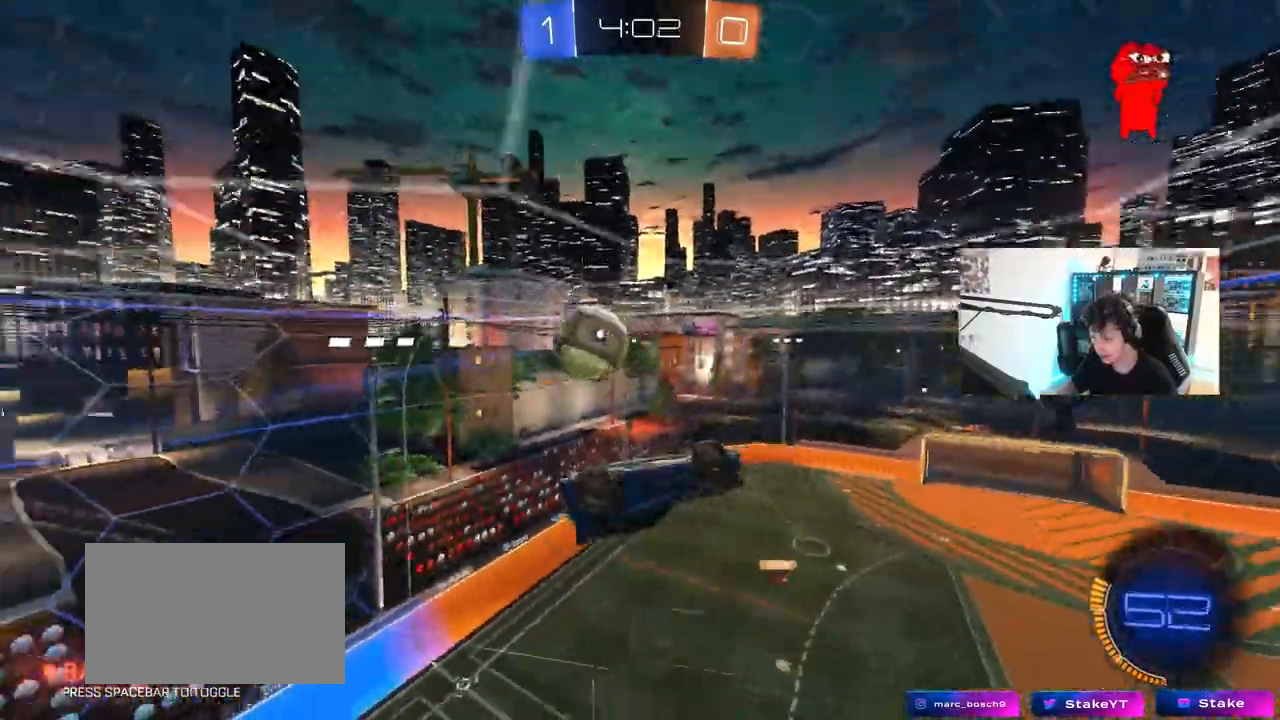
{"keys": ["a", "shift"], "mouse": [], "mouse_move": "still"}
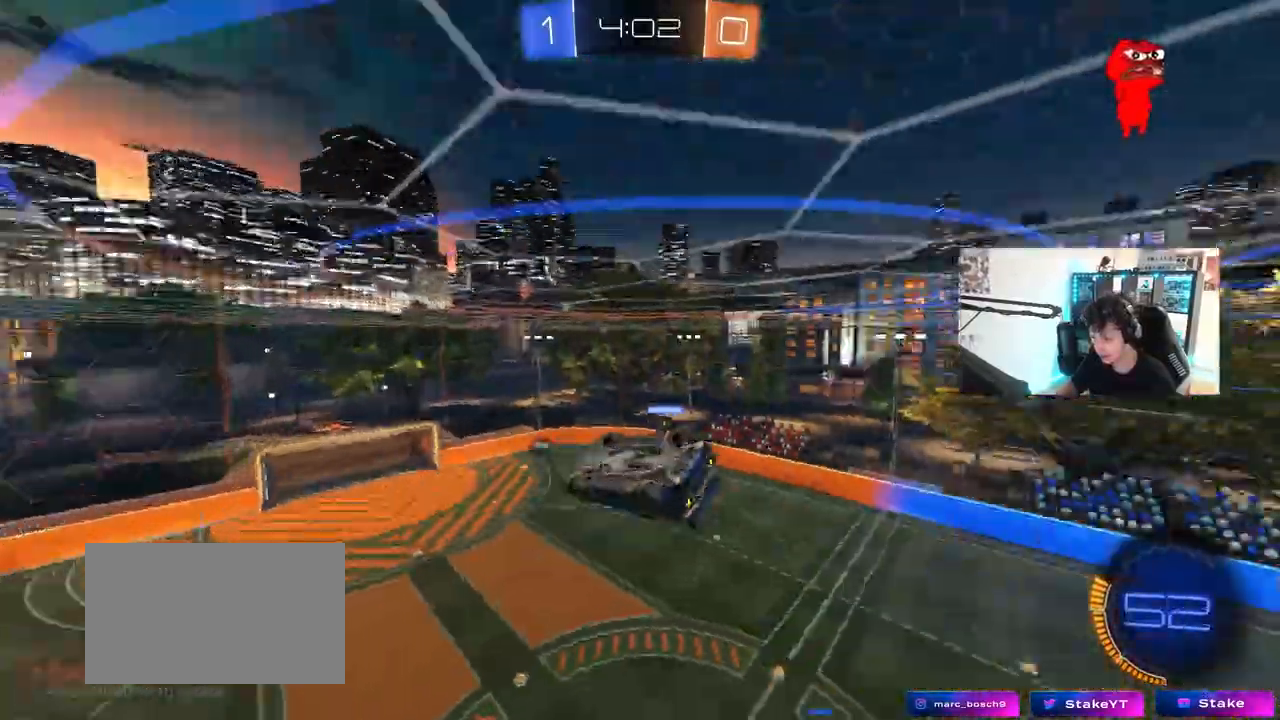
{"keys": ["w"], "mouse": [], "mouse_move": "still"}
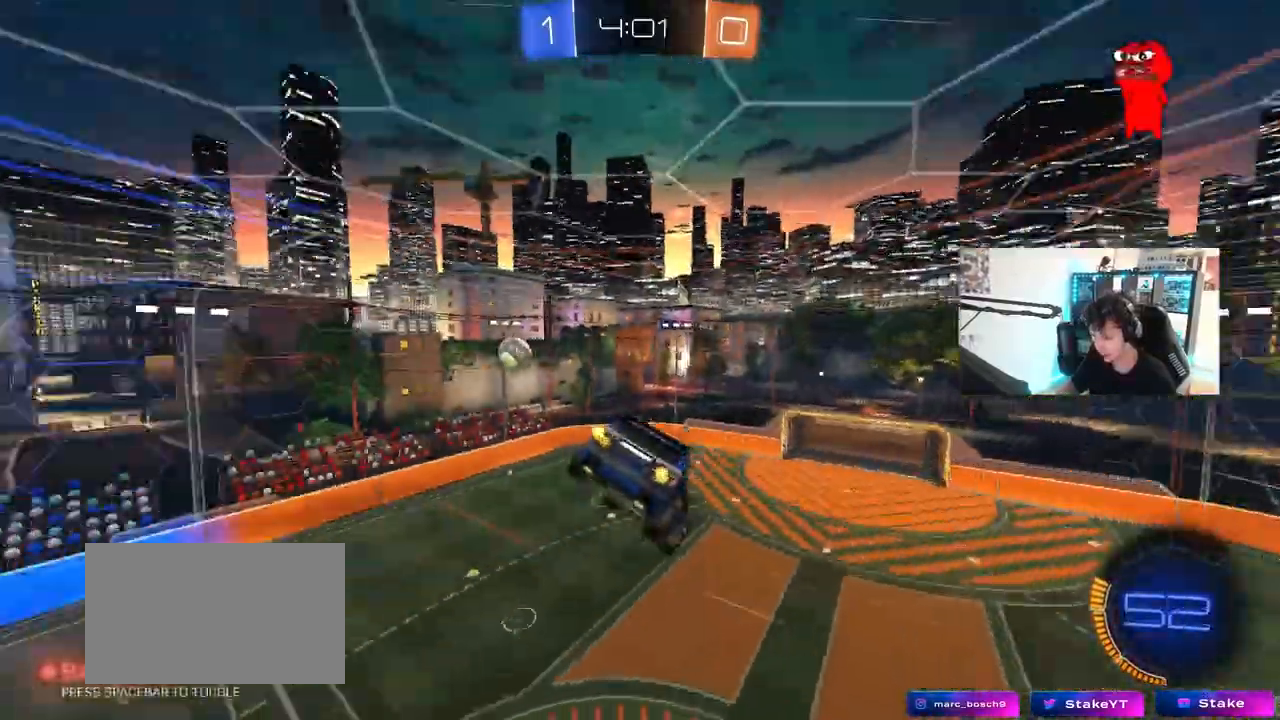
{"keys": ["a", "shift"], "mouse": [], "mouse_move": "still", "events": [[50, "a", "down"], [50, "shift", "down"], [50, "w", "up"]]}
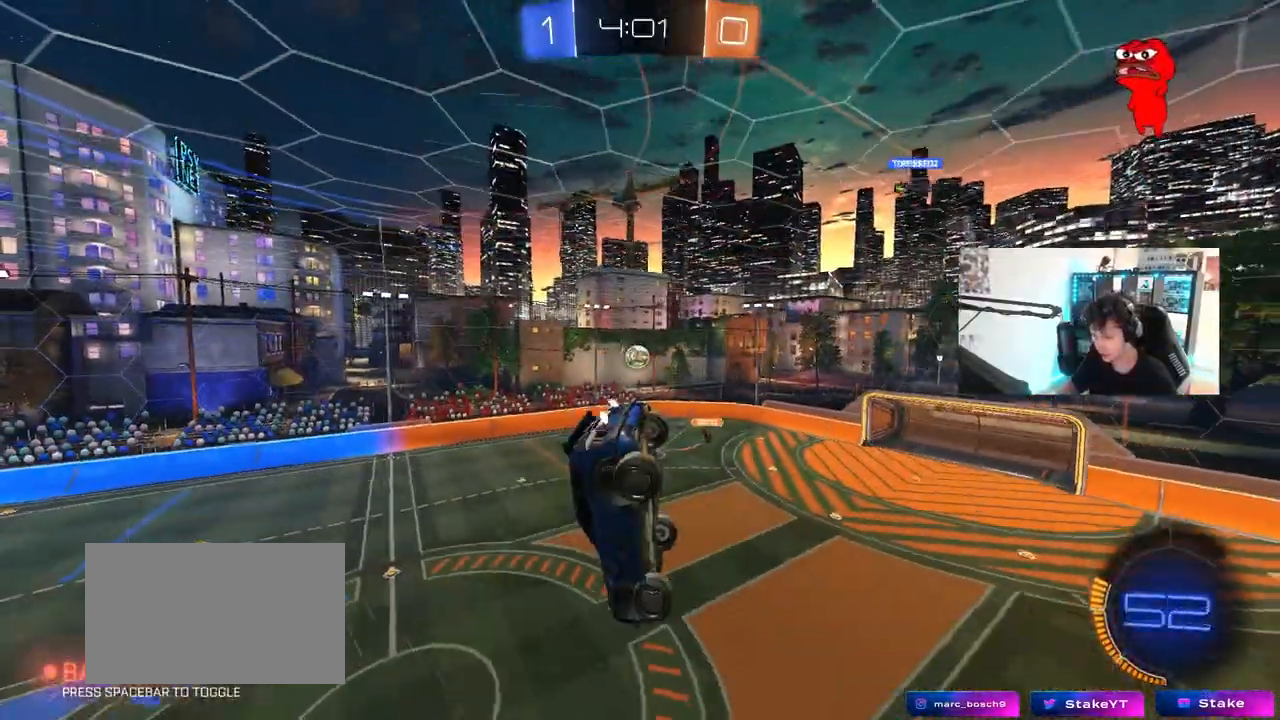
{"keys": ["s"], "mouse": [], "mouse_move": "still", "events": [[200, "s", "down"], [433, "shift", "up"], [483, "a", "up"]]}
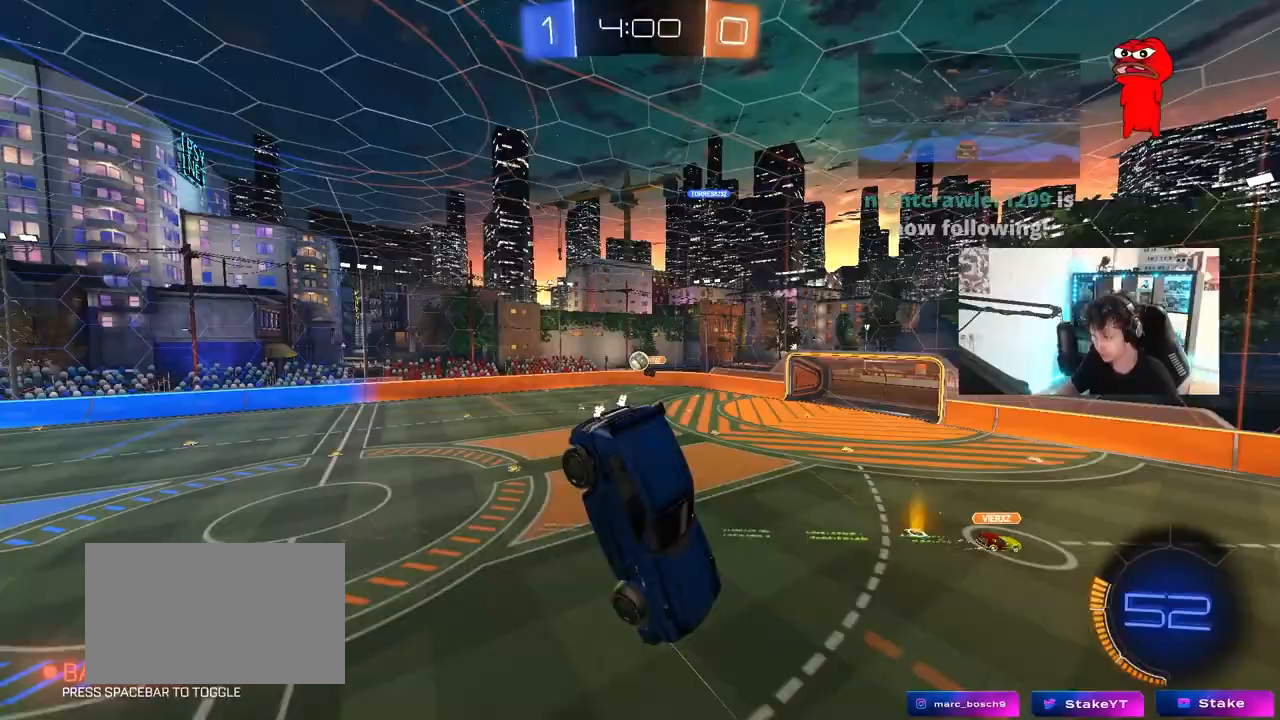
{"keys": ["d", "w"], "mouse": [], "mouse_move": "still", "events": [[33, "d", "down"], [33, "s", "up"], [133, "d", "up"], [317, "d", "down"], [450, "w", "down"]]}
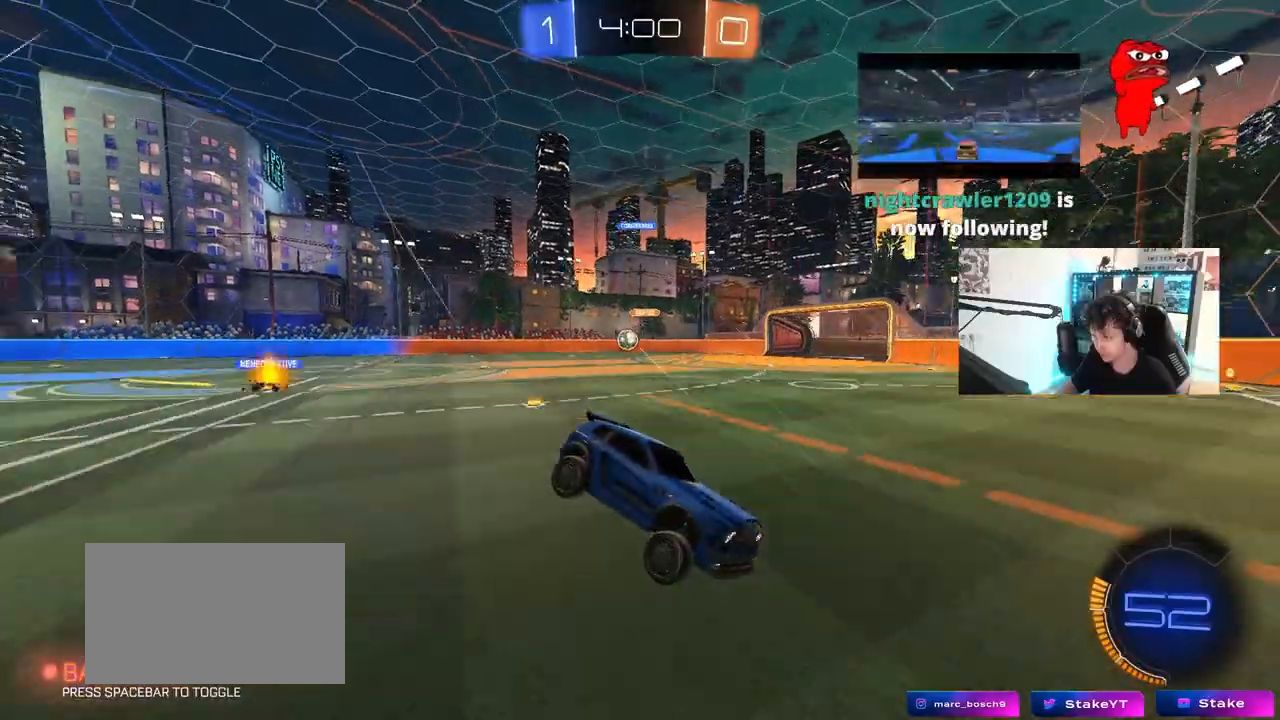
{"keys": ["a", "shift", "w"], "mouse": [], "mouse_move": "still", "events": [[150, "a", "down"], [150, "d", "up"], [150, "w", "up"], [183, "s", "down"], [333, "s", "up"], [383, "shift", "down"], [467, "w", "down"]]}
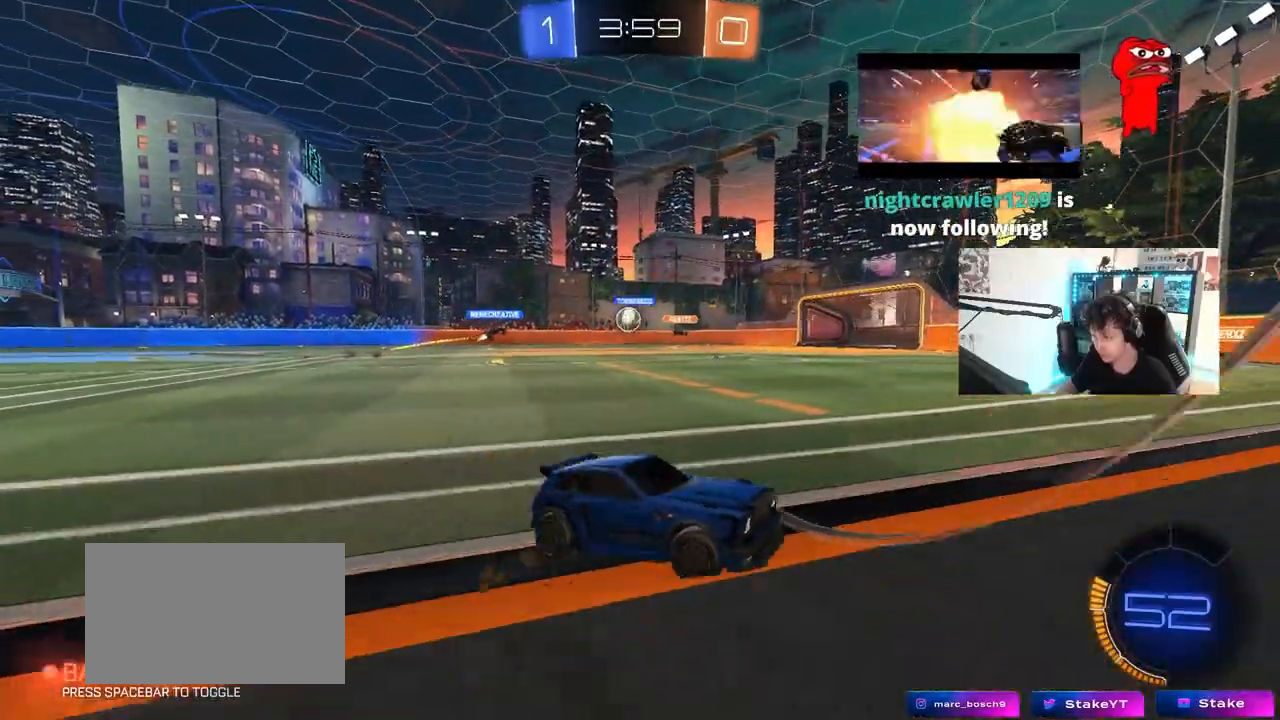
{"keys": ["w"], "mouse": [], "mouse_move": "still", "events": [[17, "shift", "up"], [483, "a", "up"]]}
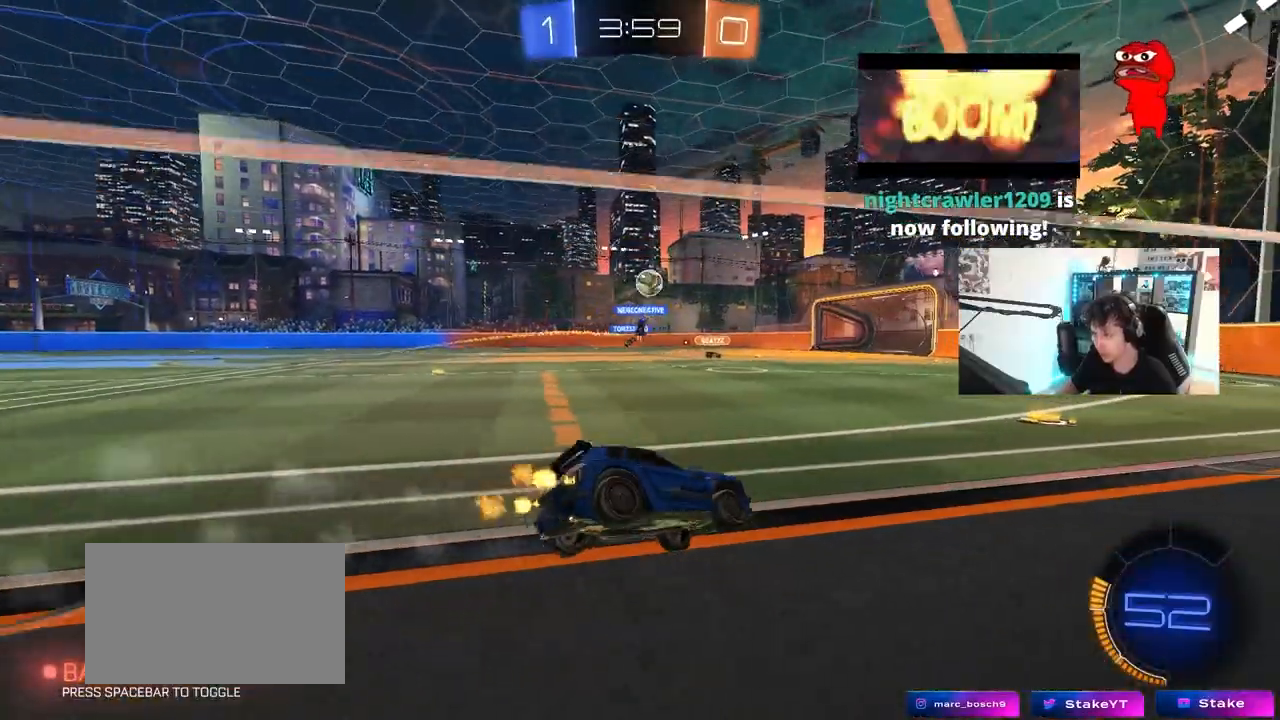
{"keys": ["w"], "mouse": [], "mouse_move": "still", "events": [[33, "d", "down"], [167, "d", "up"], [267, "a", "down"], [317, "shift", "down"], [400, "shift", "up"], [500, "a", "up"]]}
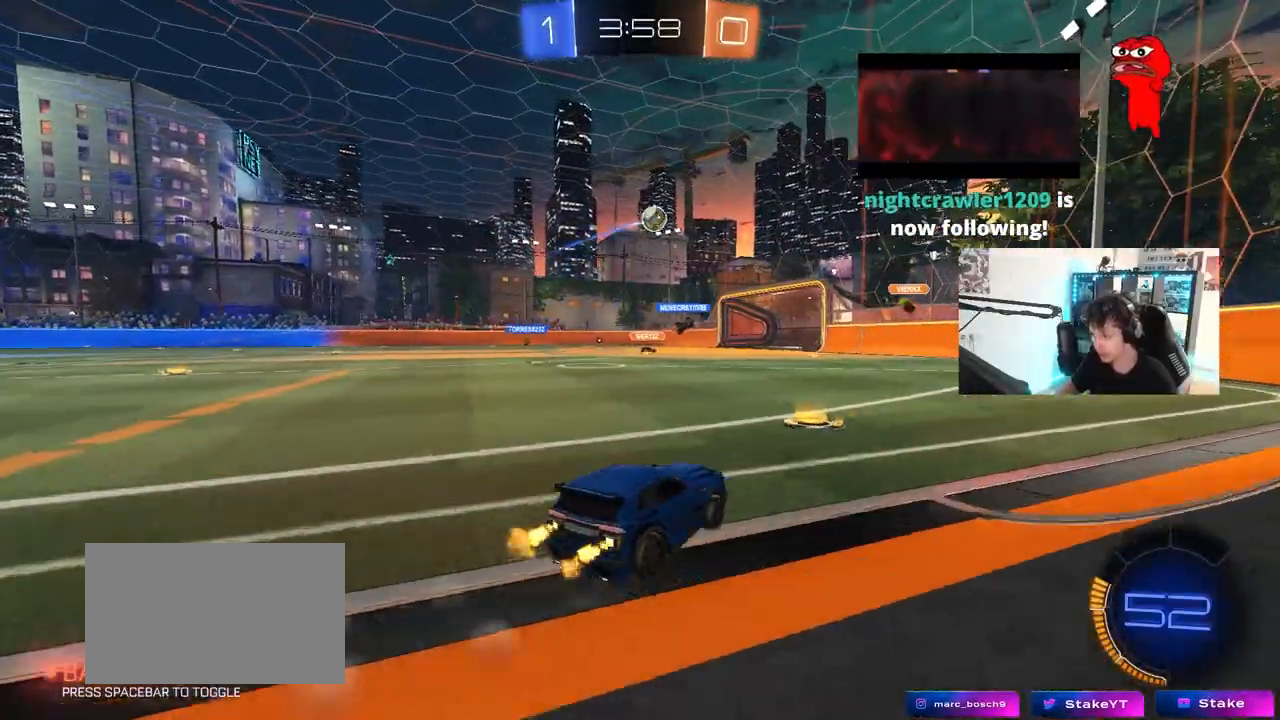
{"keys": ["a", "w"], "mouse": [], "mouse_move": "still", "events": [[50, "a", "down"], [50, "mouse_left", "down"], [283, "mouse_left", "up"]]}
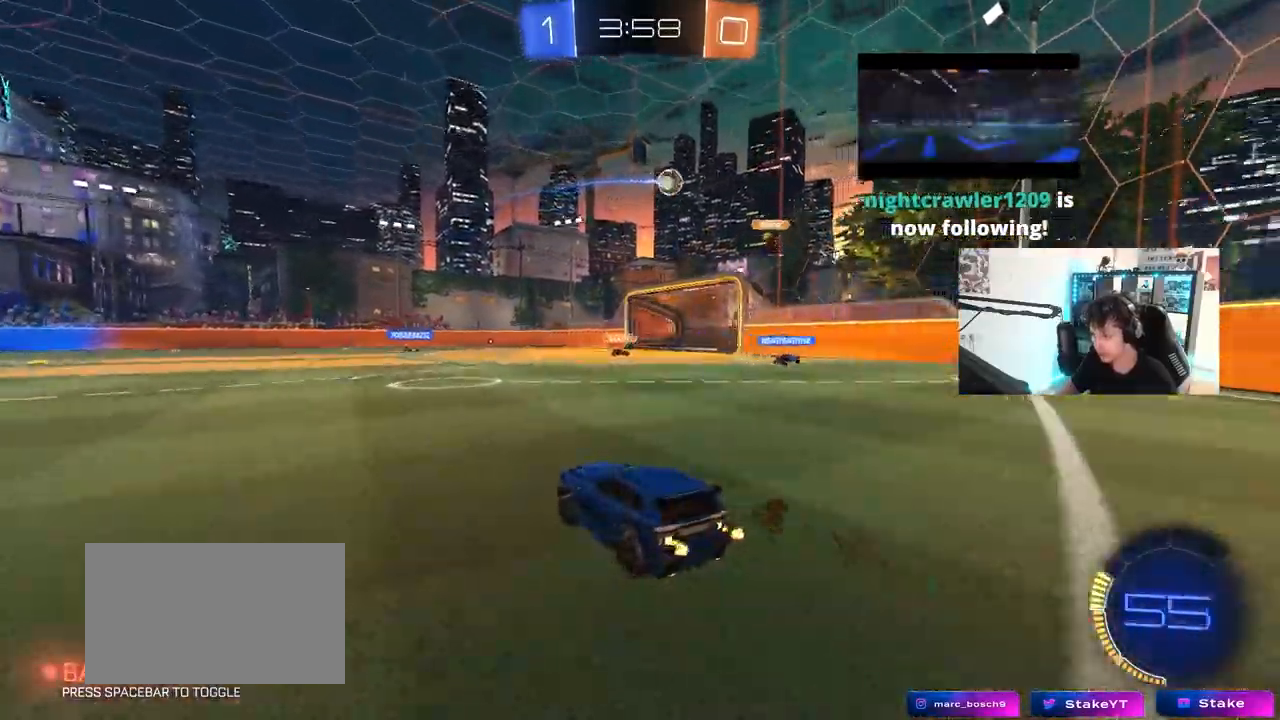
{"keys": ["a", "shift", "w"], "mouse": ["left"], "mouse_move": "still", "events": [[300, "a", "up"], [350, "d", "down"], [383, "mouse_left", "down"], [433, "mouse_right", "down"], [483, "a", "down"], [483, "d", "up"], [483, "mouse_right", "up"], [483, "shift", "down"]]}
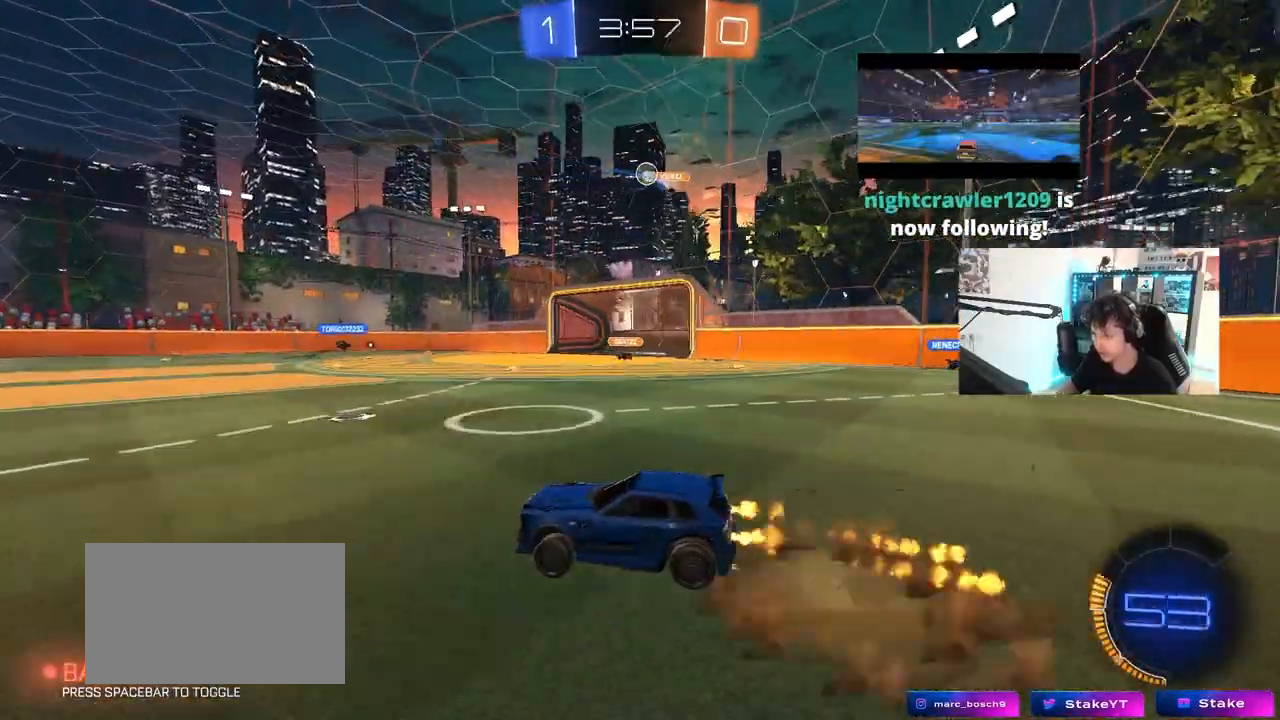
{"keys": ["a", "shift"], "mouse": [], "mouse_move": "still"}
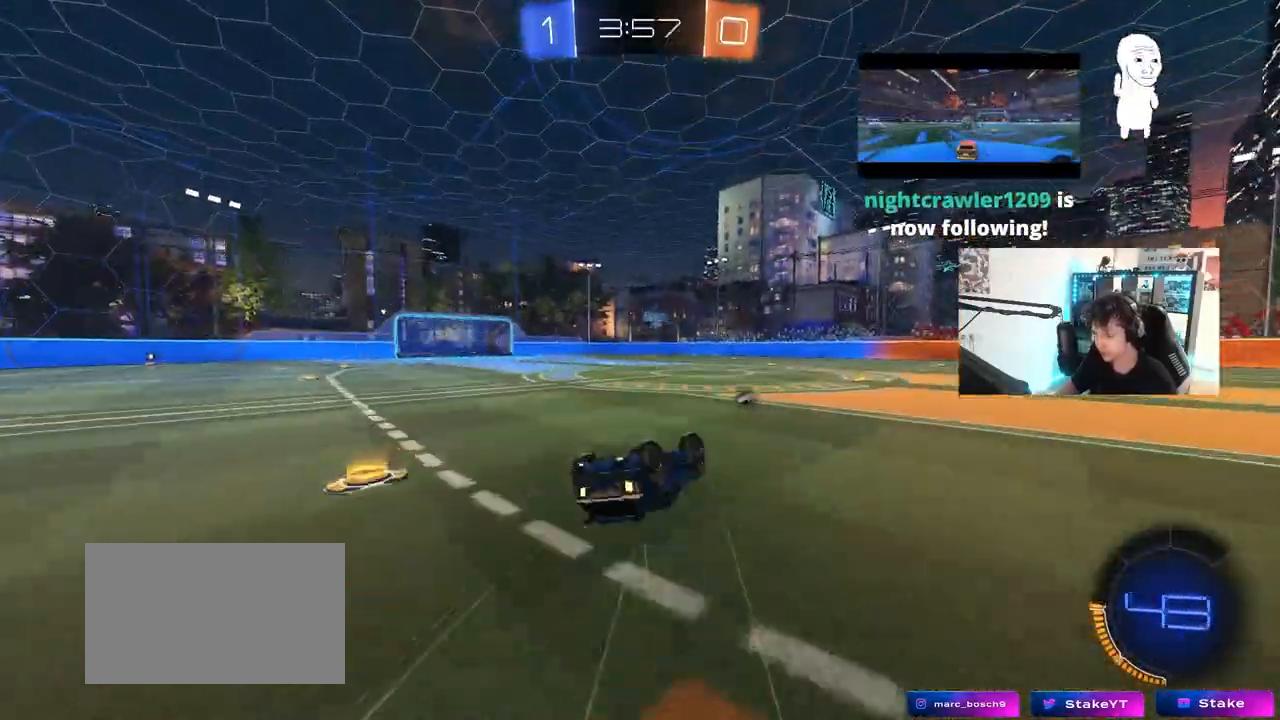
{"keys": ["a", "w"], "mouse": [], "mouse_move": "still", "events": [[100, "s", "down"], [283, "s", "up"], [283, "shift", "up"], [283, "space", "down"], [383, "a", "up"], [417, "space", "up"], [467, "a", "down"], [467, "w", "down"]]}
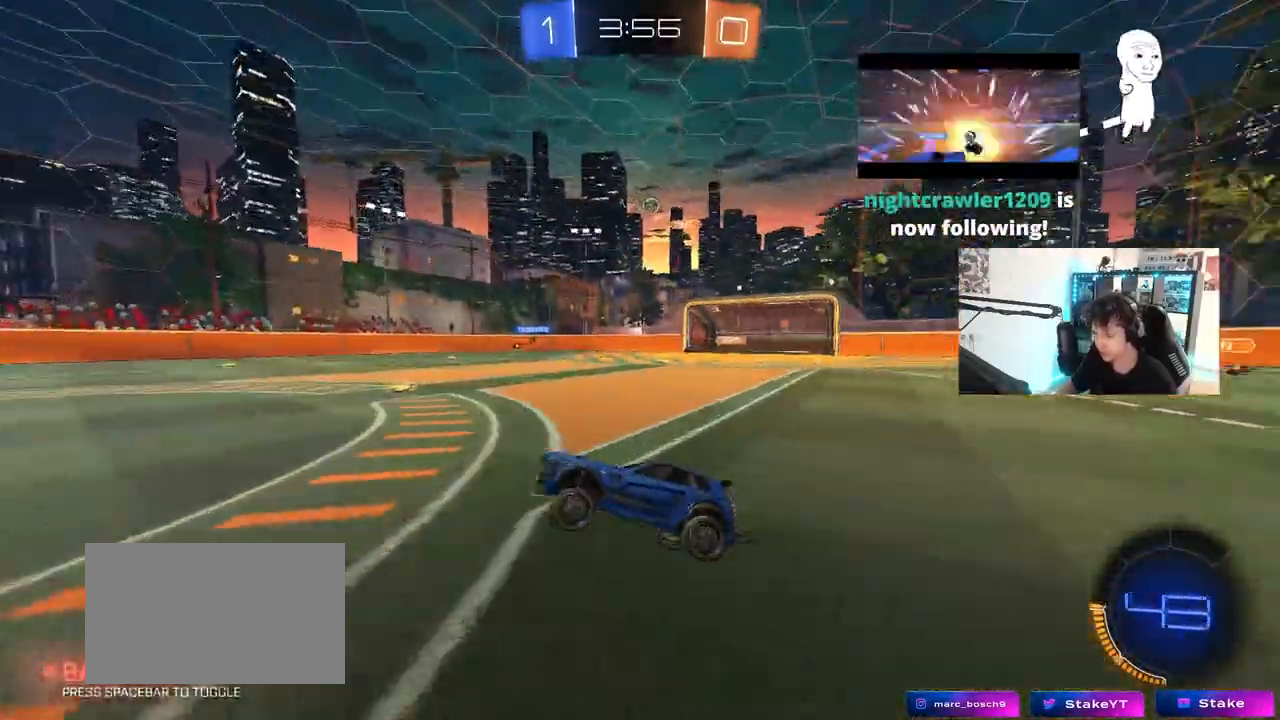
{"keys": ["w"], "mouse": [], "mouse_move": "still", "events": [[200, "a", "up"]]}
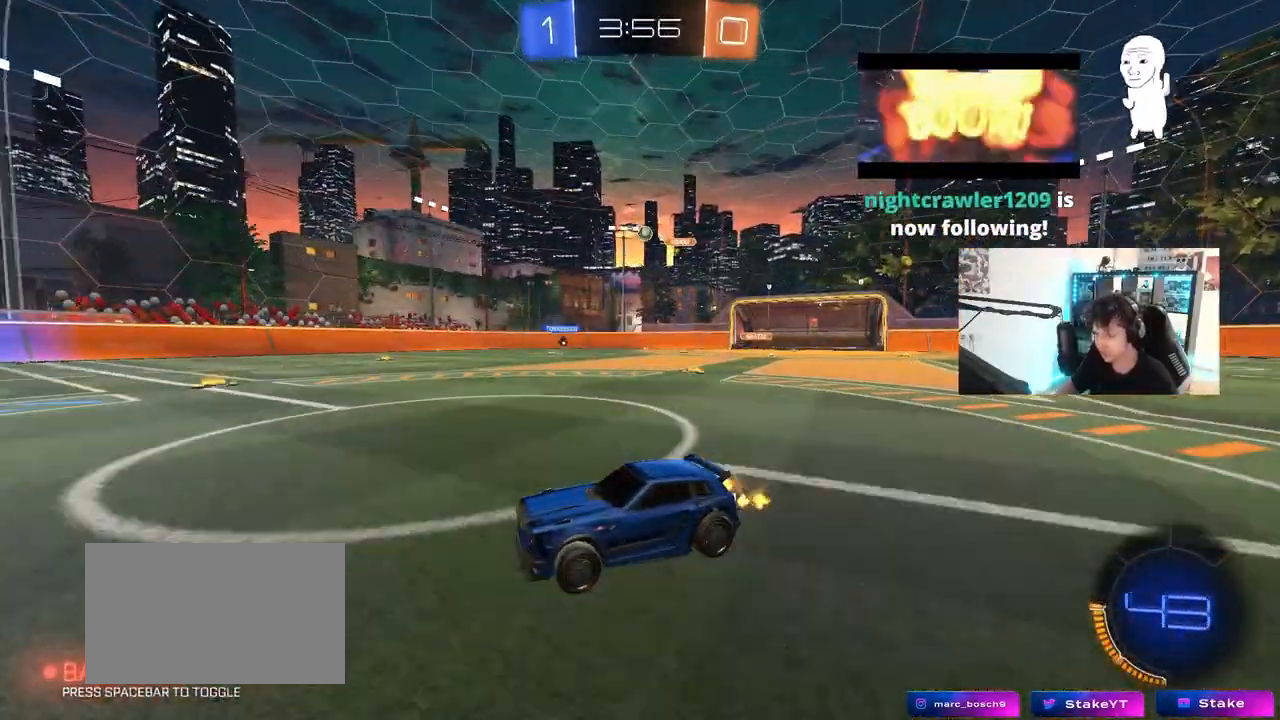
{"keys": ["w"], "mouse": [], "mouse_move": "still", "events": [[83, "a", "down"], [267, "a", "up"], [367, "d", "down"], [500, "d", "up"]]}
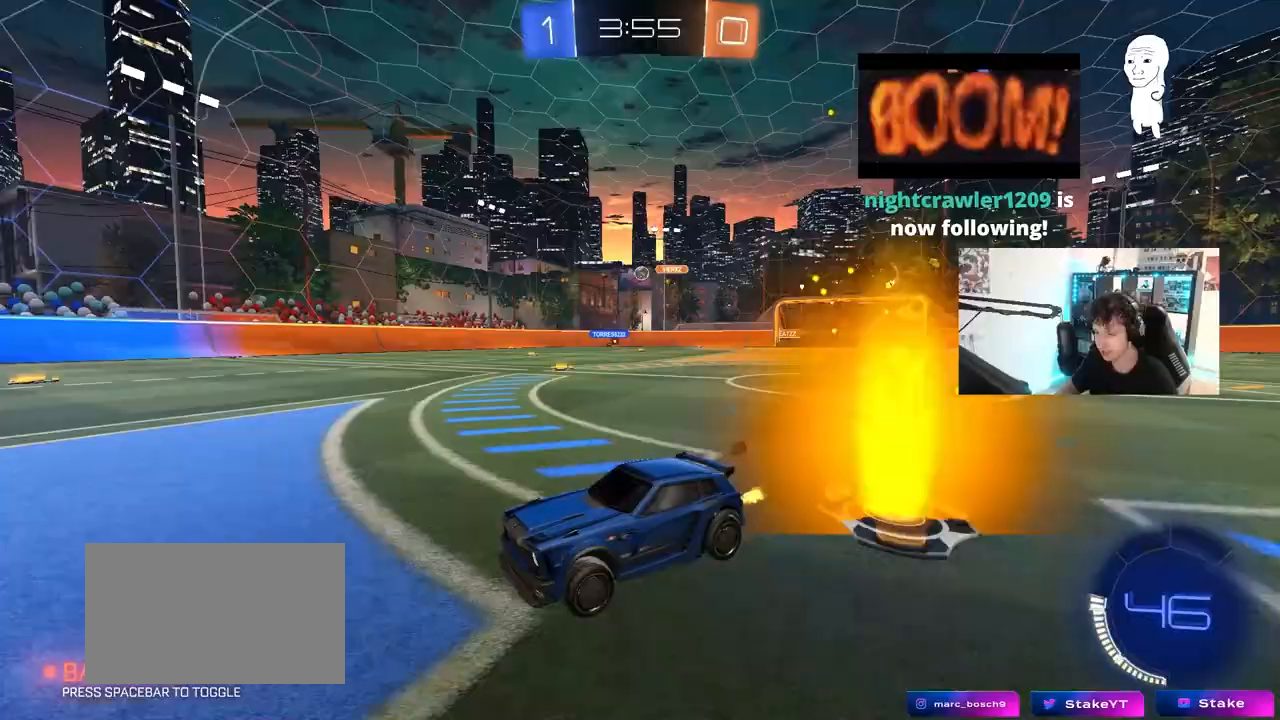
{"keys": ["w"], "mouse": [], "mouse_move": "still", "events": [[150, "d", "down"], [467, "d", "up"]]}
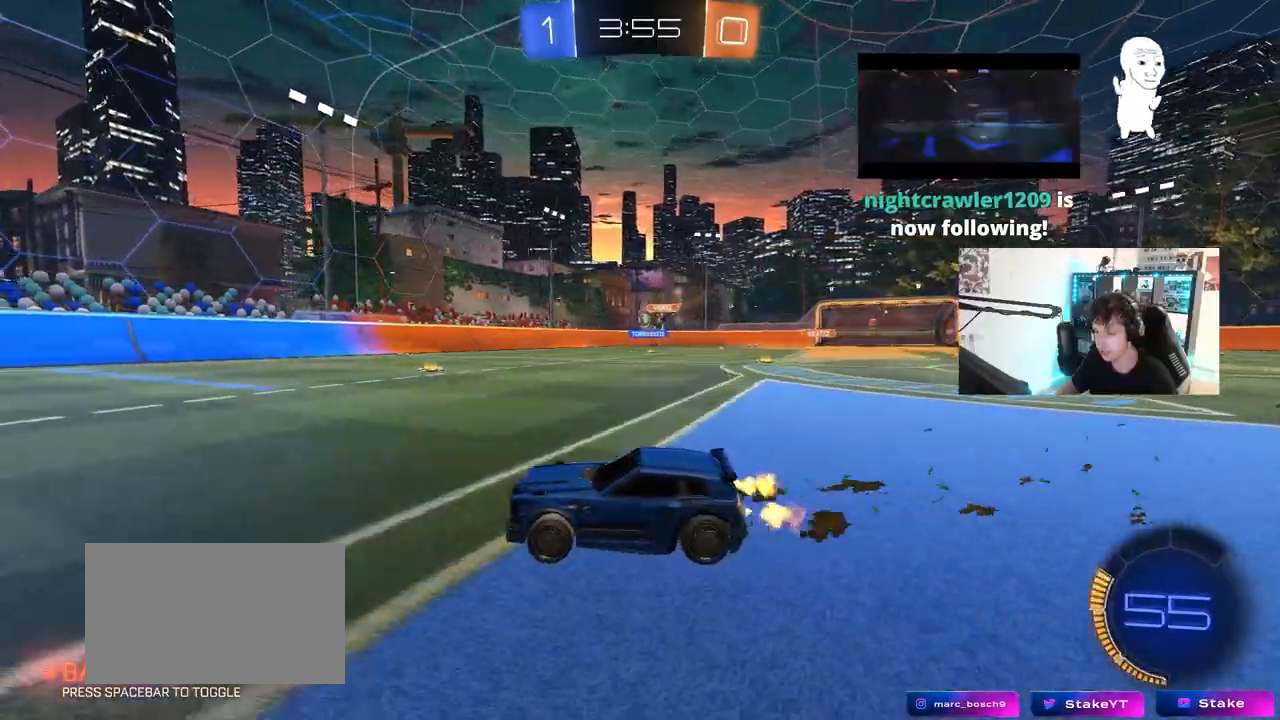
{"keys": ["d", "shift", "w"], "mouse": [], "mouse_move": "still", "events": [[200, "d", "down"], [483, "shift", "down"]]}
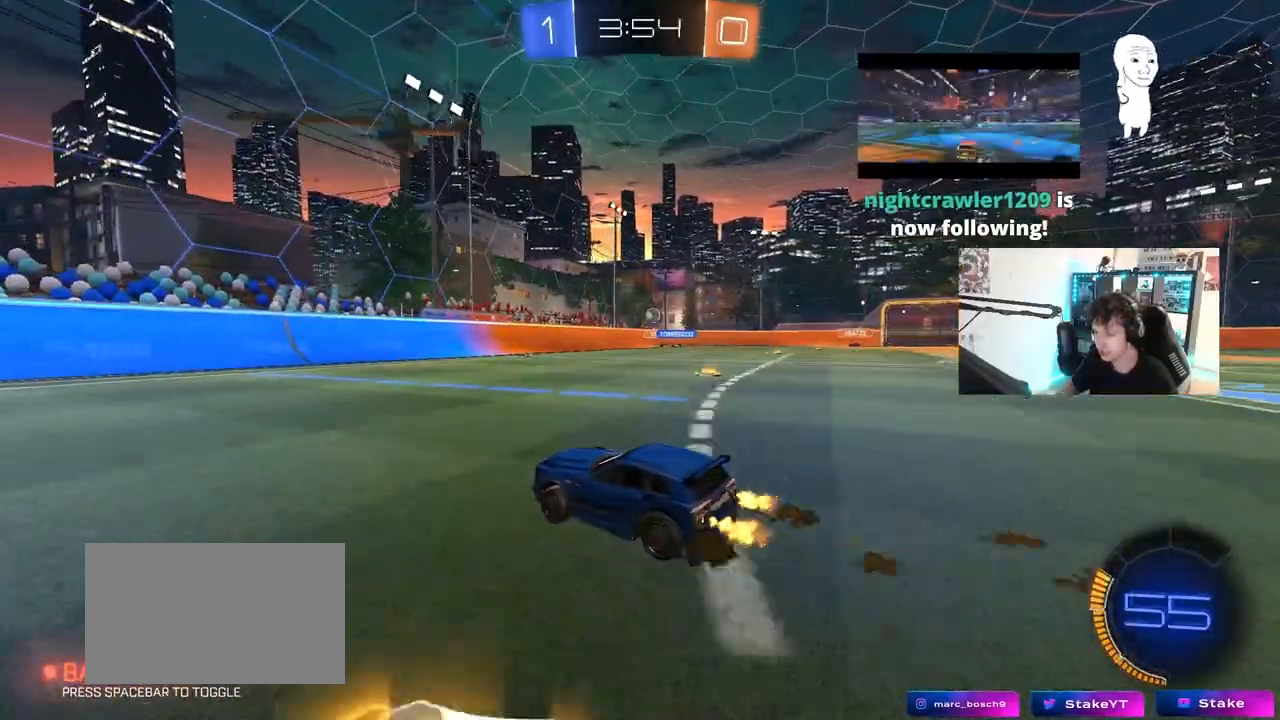
{"keys": ["d", "w"], "mouse": [], "mouse_move": "still", "events": [[133, "shift", "up"], [450, "shift", "down"], [500, "shift", "up"]]}
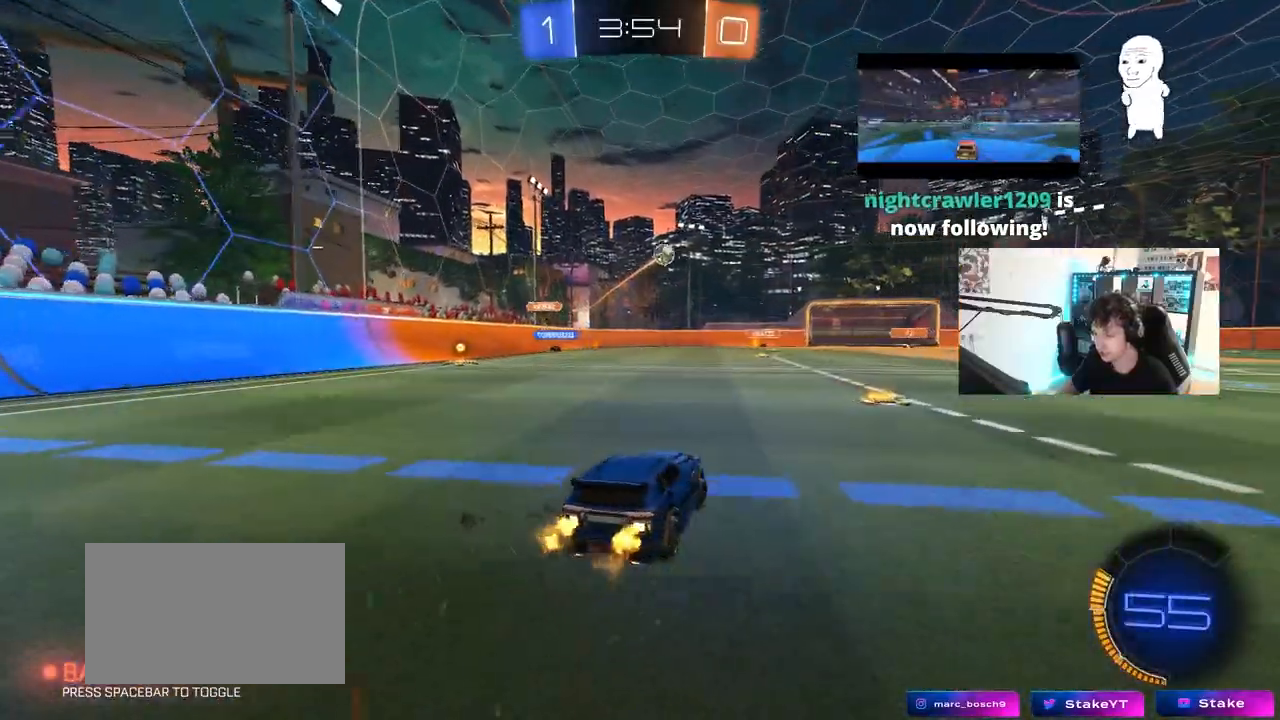
{"keys": ["d", "w"], "mouse": [], "mouse_move": "still", "events": [[283, "space", "down"], [417, "space", "up"]]}
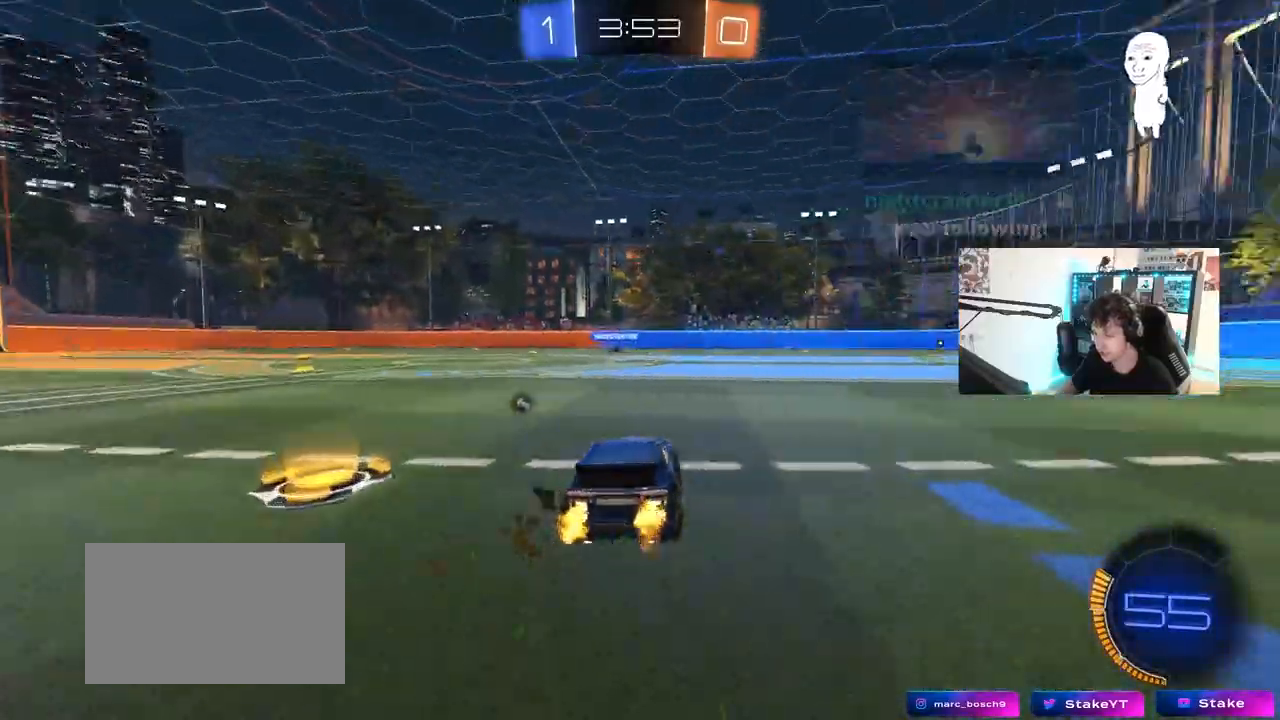
{"keys": ["d", "s", "shift", "space"], "mouse": ["left", "right"], "mouse_move": "still", "events": [[150, "d", "up"], [200, "mouse_left", "down"], [200, "mouse_right", "down"], [300, "d", "down"], [300, "mouse_right", "up"], [300, "shift", "down"], [350, "mouse_right", "down"], [433, "s", "down"], [433, "space", "down"], [433, "w", "up"]]}